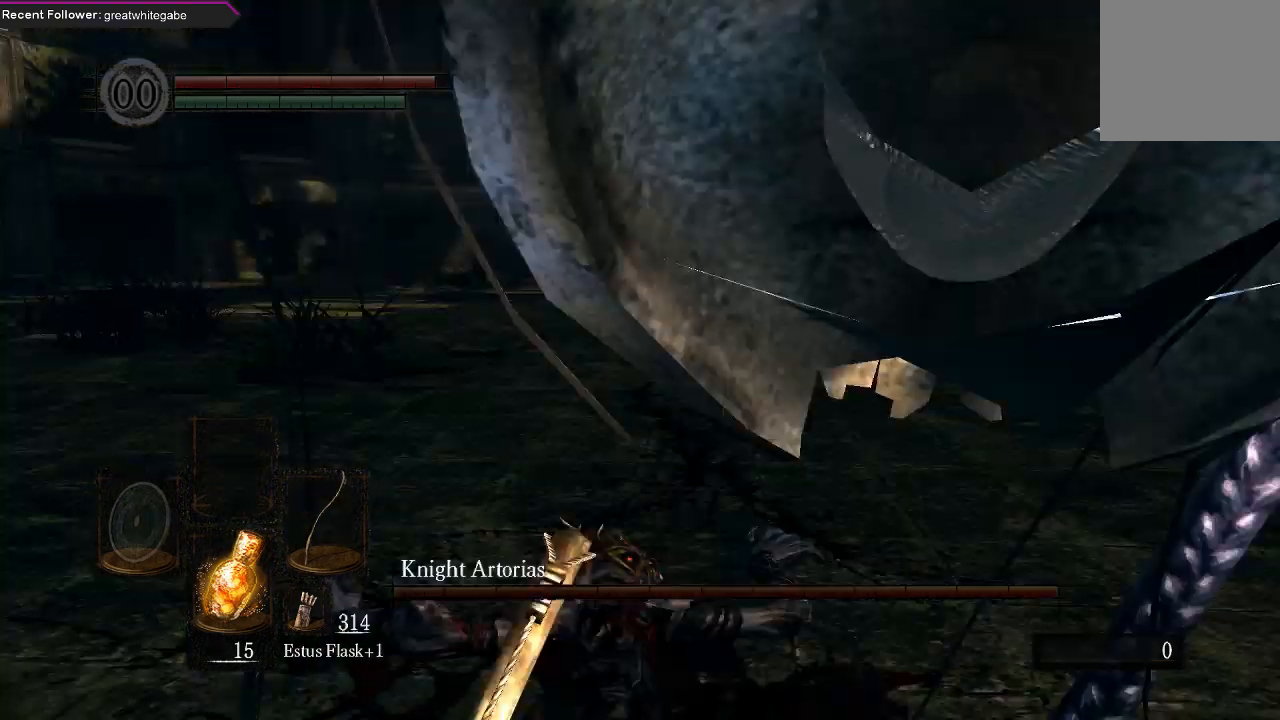
Gameplay with a controller (Xbox layout); each line is a JSON object with the inputs held at the frame after it. "events" lists button and stick changes between this image and that frame as [ms after this image, input, new state], when the widget could be followed in between.
{"buttons": [], "left_stick": "up", "right_stick": "center", "events": [[200, "left_stick", "up"]]}
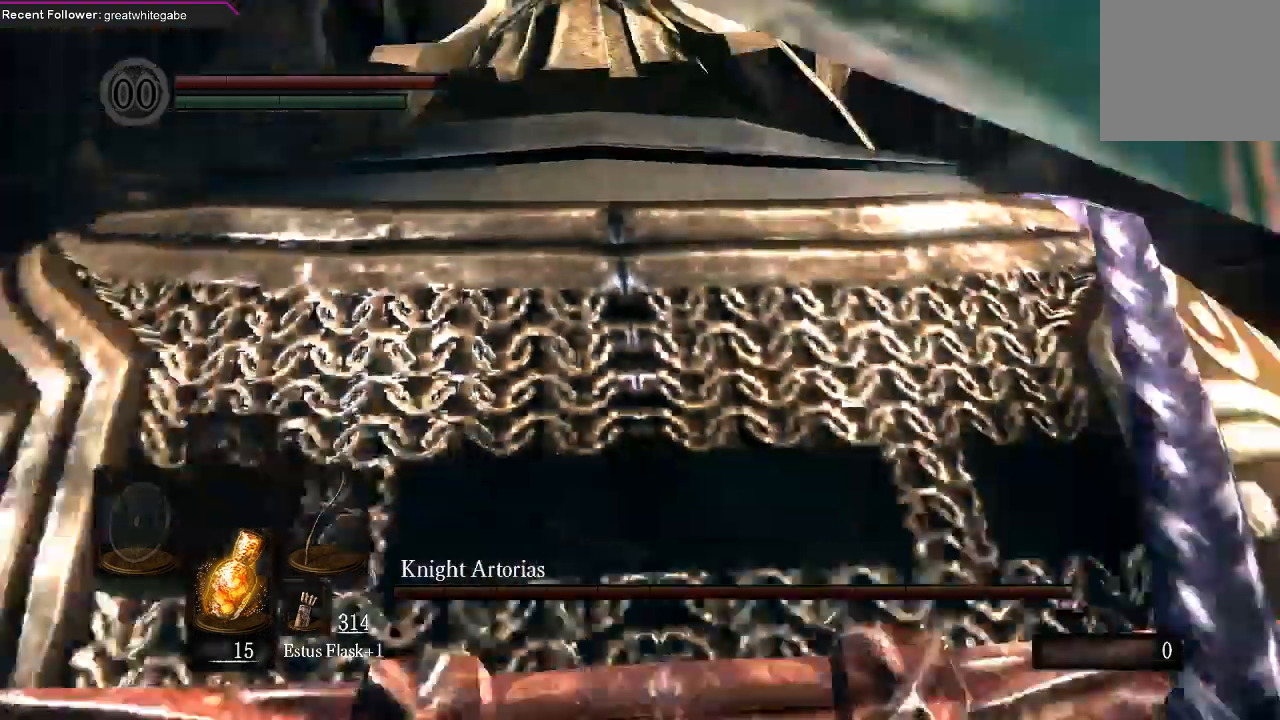
{"buttons": [], "left_stick": "up", "right_stick": "up", "events": [[67, "right_stick", "up"], [200, "right_stick", "center"], [467, "right_stick", "up"]]}
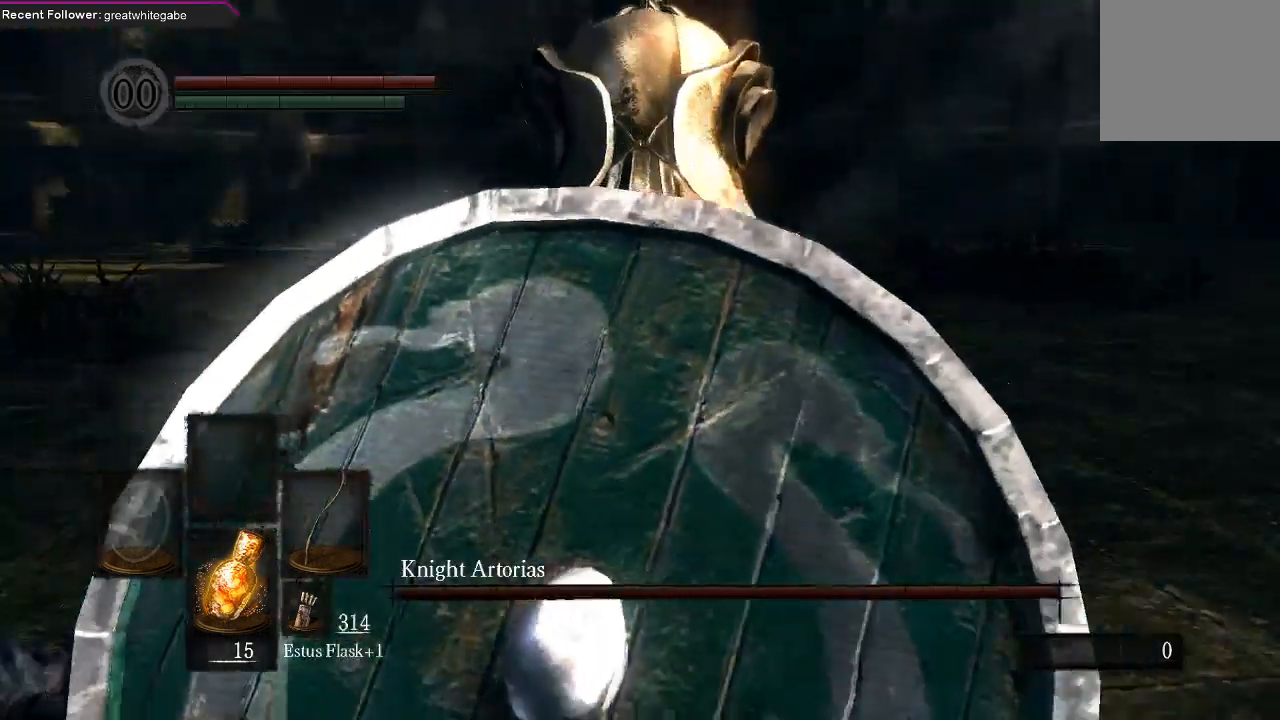
{"buttons": ["B"], "left_stick": "up", "right_stick": "center", "events": [[133, "right_stick", "center"], [400, "B", "down"]]}
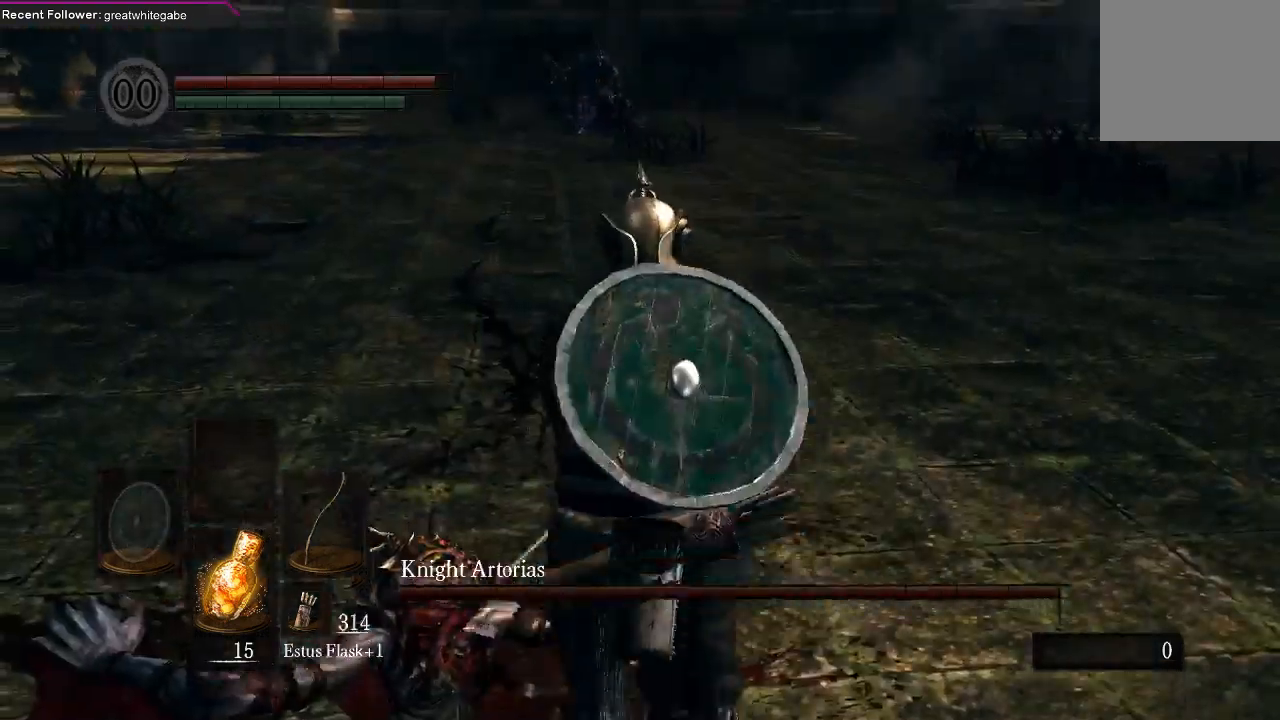
{"buttons": [], "left_stick": "up", "right_stick": "center", "events": [[100, "right_stick", "down"], [200, "right_stick", "center"], [433, "B", "up"]]}
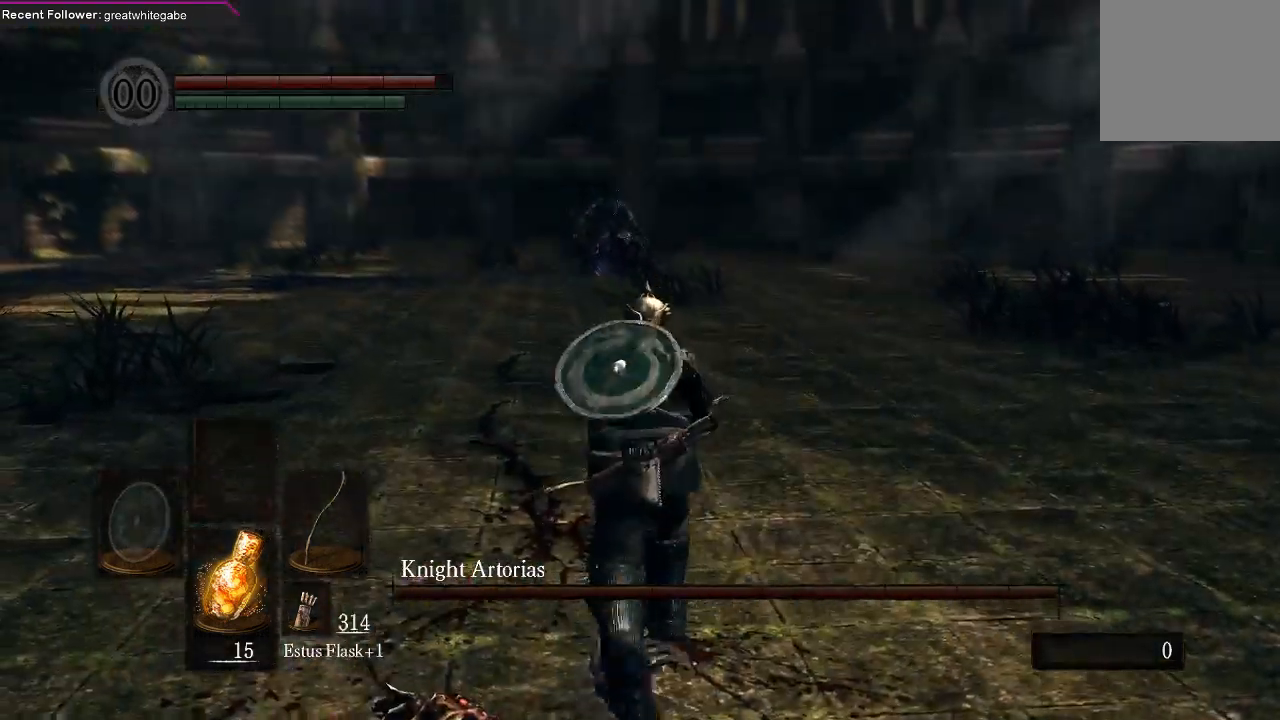
{"buttons": [], "left_stick": "up", "right_stick": "center", "events": [[267, "R3", "down"], [333, "R3", "up"]]}
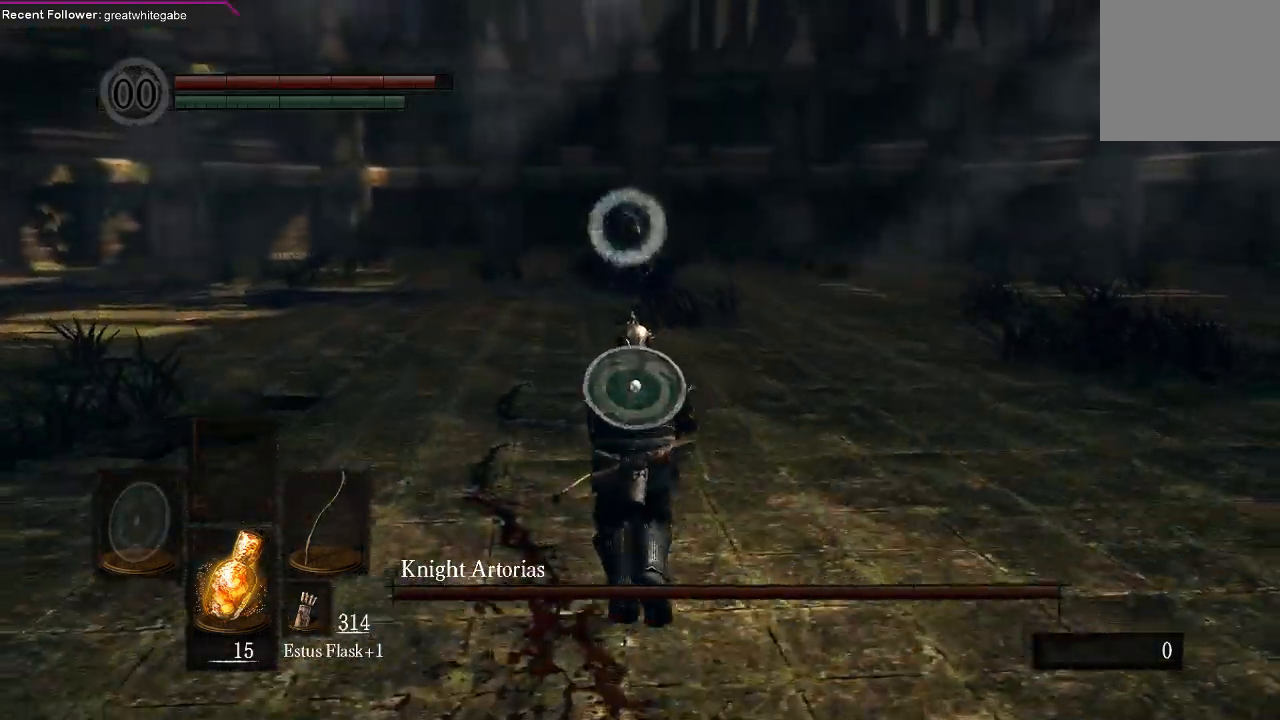
{"buttons": [], "left_stick": "up", "right_stick": "center", "events": []}
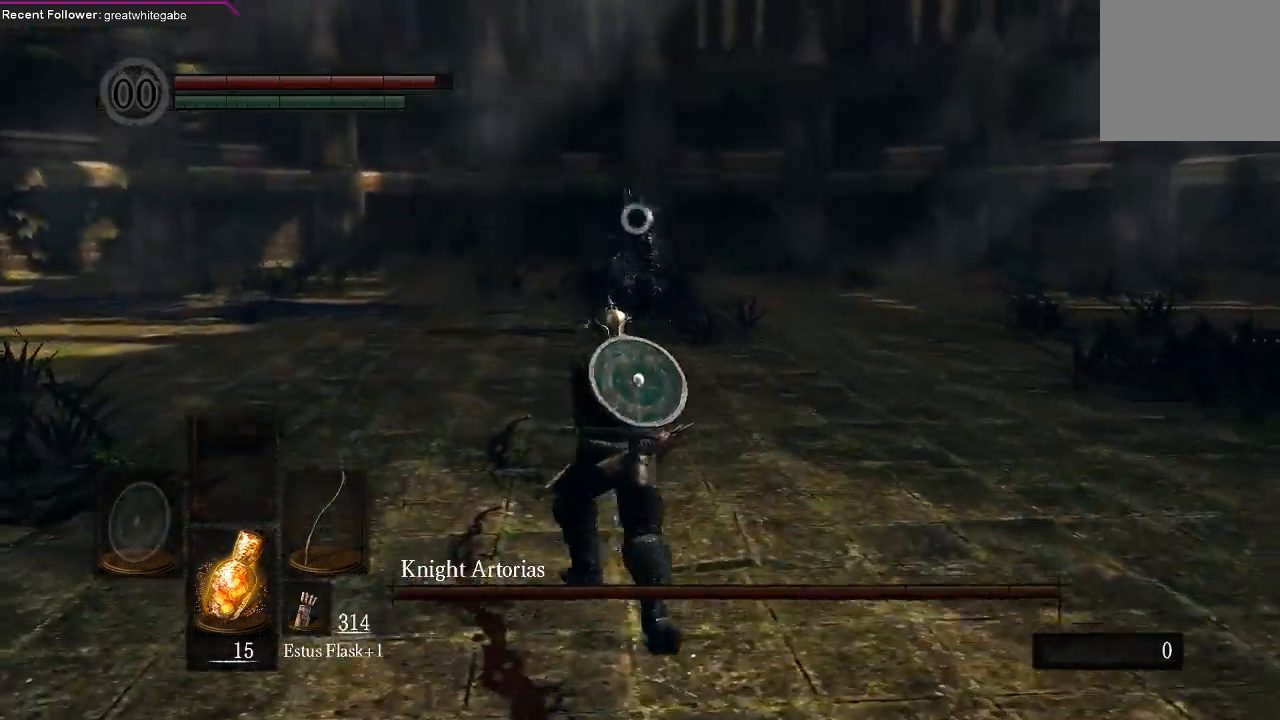
{"buttons": [], "left_stick": "right", "right_stick": "center", "events": [[67, "left_stick", "up-right"], [167, "left_stick", "right"]]}
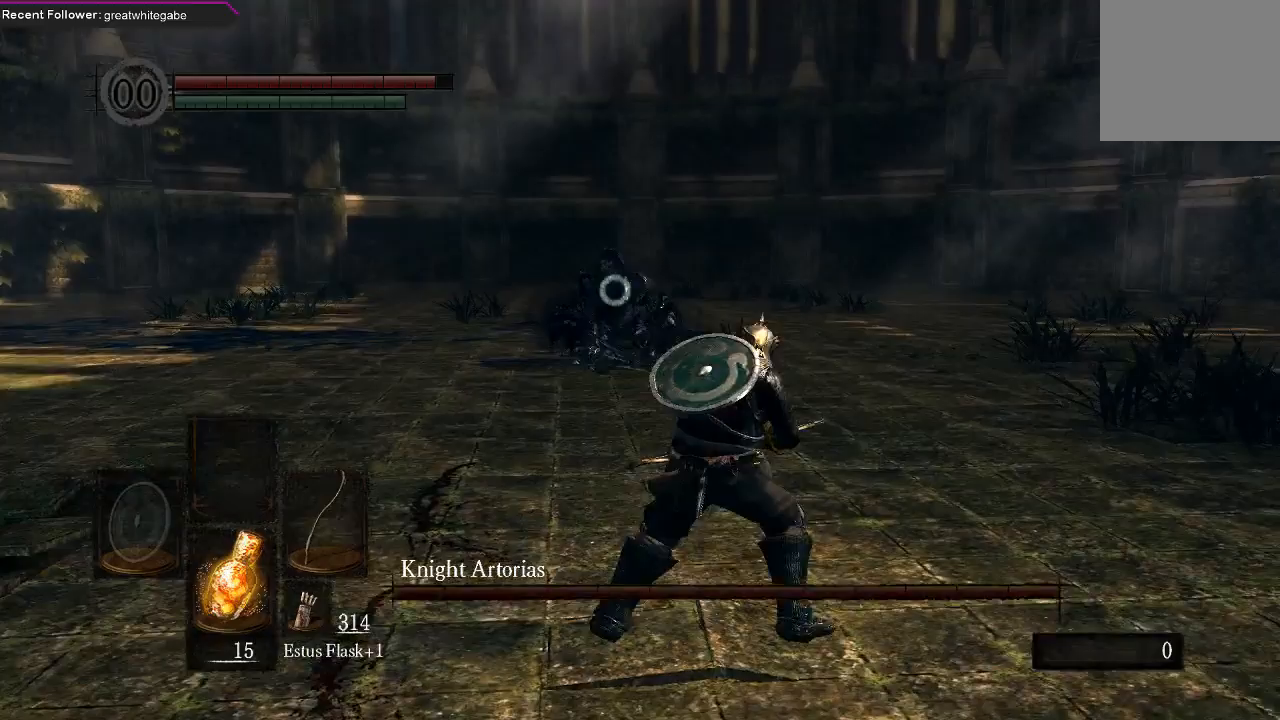
{"buttons": [], "left_stick": "right", "right_stick": "center", "events": []}
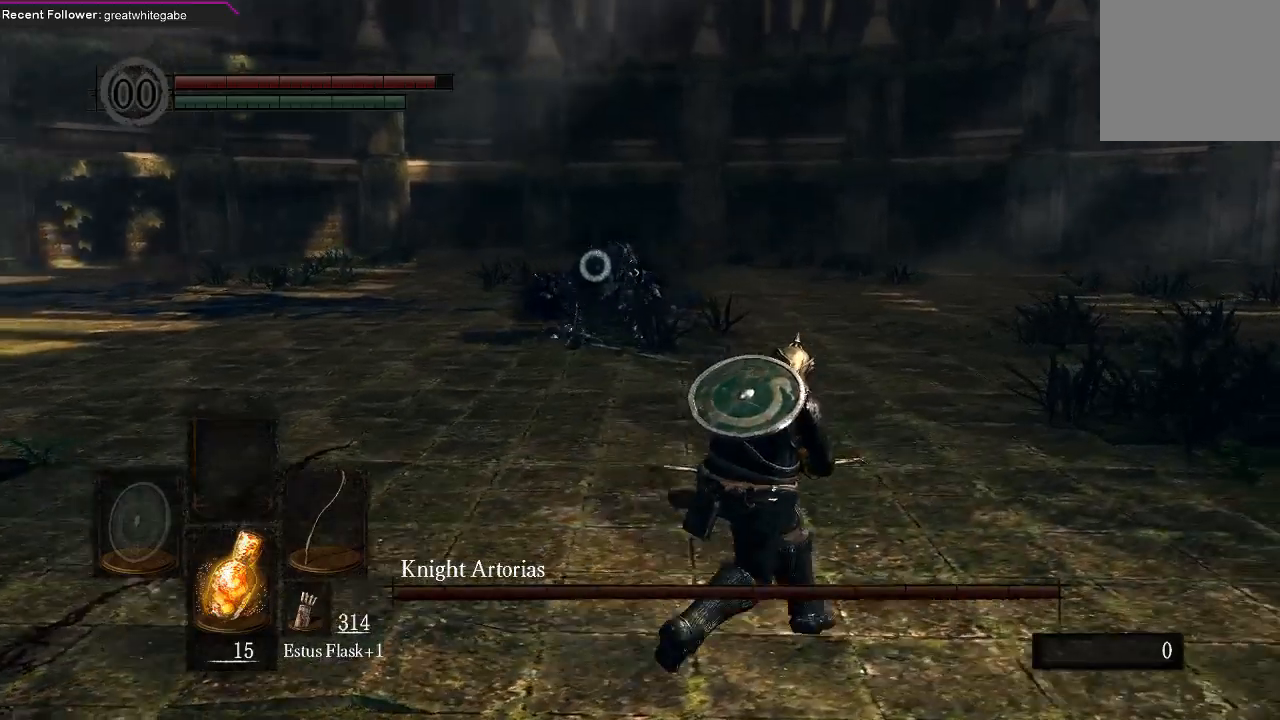
{"buttons": [], "left_stick": "up-right", "right_stick": "center", "events": [[500, "left_stick", "up-right"]]}
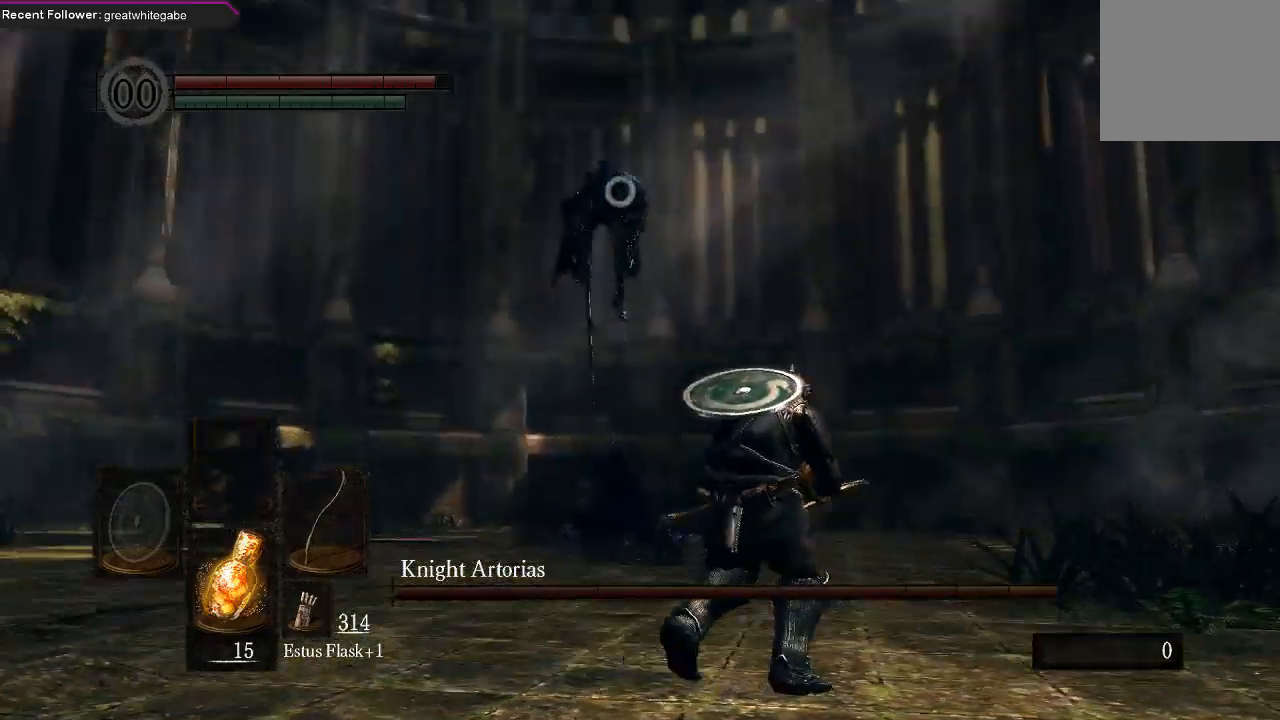
{"buttons": ["B"], "left_stick": "up", "right_stick": "center", "events": [[167, "R3", "down"], [267, "R3", "up"], [333, "left_stick", "up"], [500, "B", "down"]]}
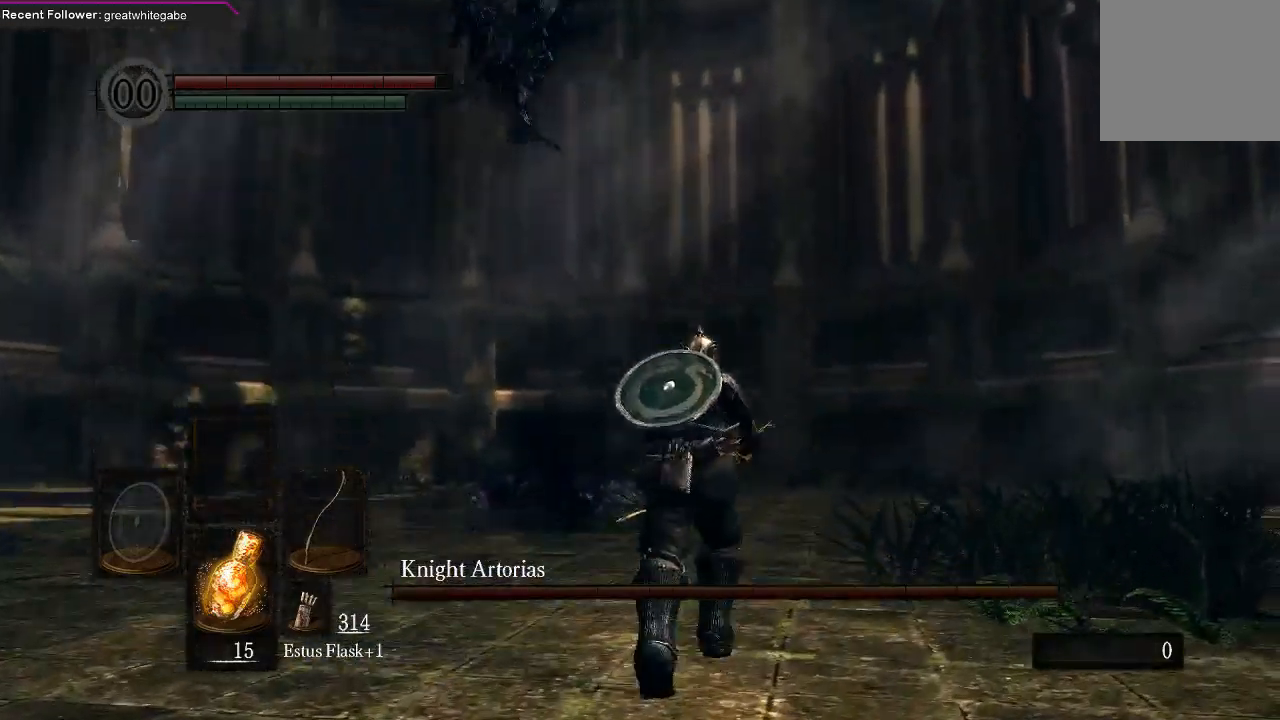
{"buttons": [], "left_stick": "up", "right_stick": "center", "events": [[100, "B", "up"], [167, "B", "down"], [233, "B", "up"]]}
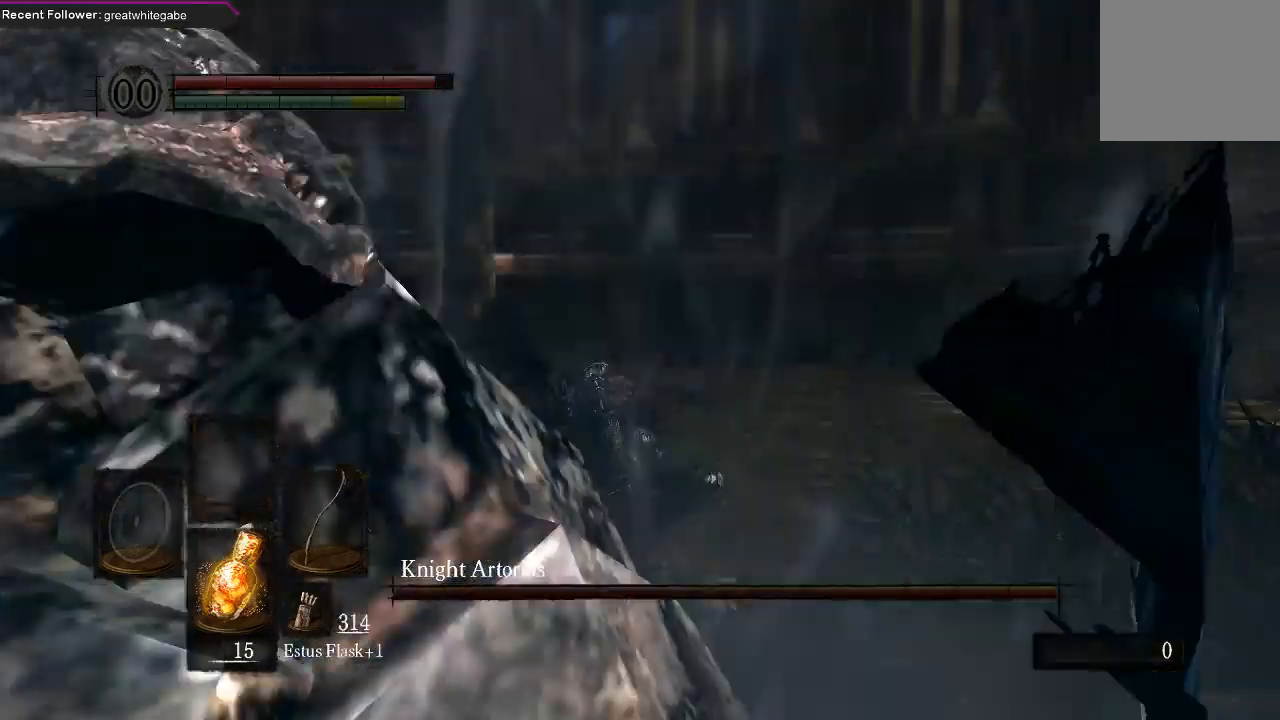
{"buttons": [], "left_stick": "down", "right_stick": "center", "events": [[67, "R3", "down"], [100, "left_stick", "center"], [167, "R3", "up"], [200, "left_stick", "down"], [333, "right_stick", "right"], [467, "right_stick", "center"]]}
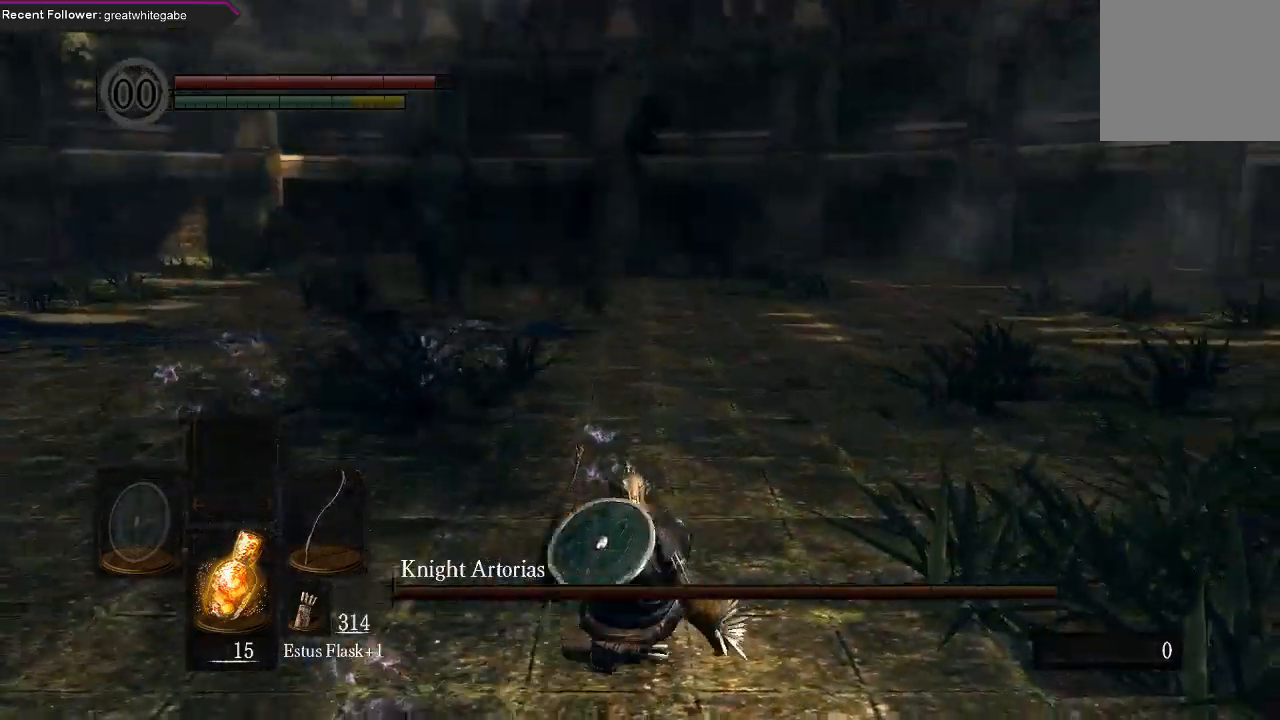
{"buttons": [], "left_stick": "center", "right_stick": "center", "events": [[200, "R3", "down"], [267, "R3", "up"], [467, "left_stick", "center"]]}
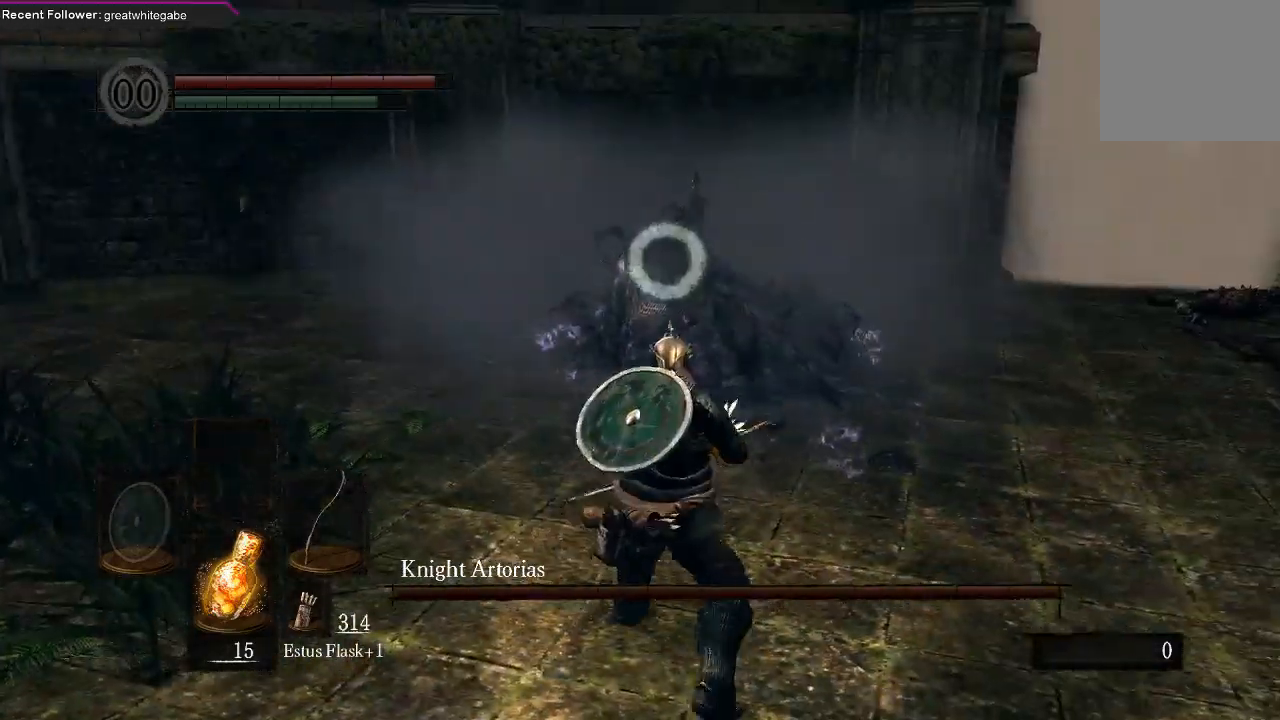
{"buttons": [], "left_stick": "center", "right_stick": "center", "events": [[67, "R1", "down"], [200, "R1", "up"]]}
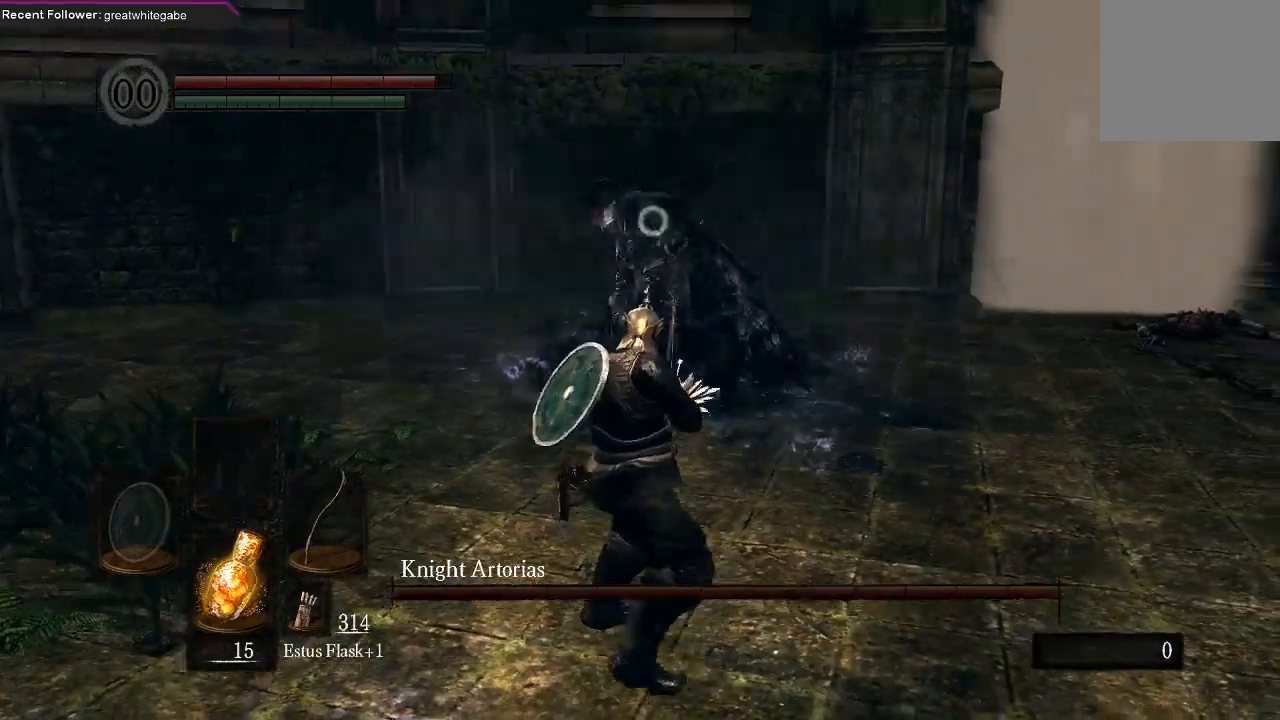
{"buttons": [], "left_stick": "center", "right_stick": "center", "events": []}
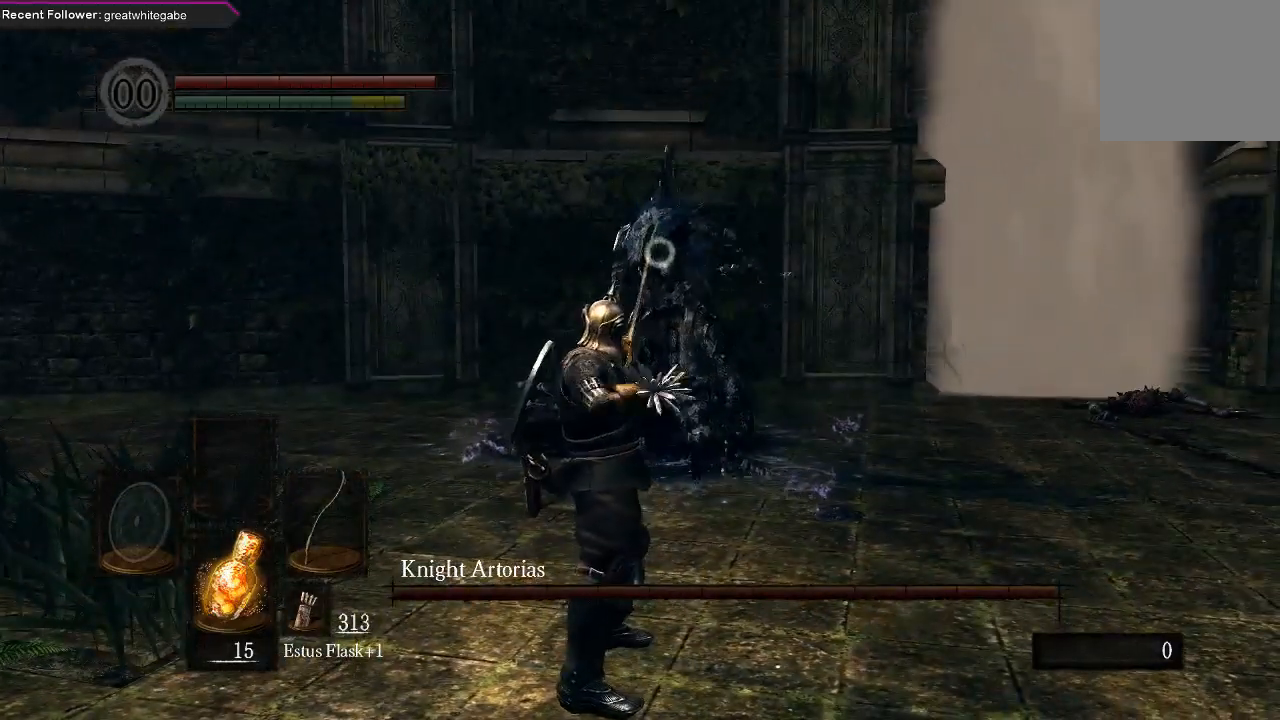
{"buttons": ["R3"], "left_stick": "down", "right_stick": "center", "events": [[300, "left_stick", "down"], [467, "R3", "down"]]}
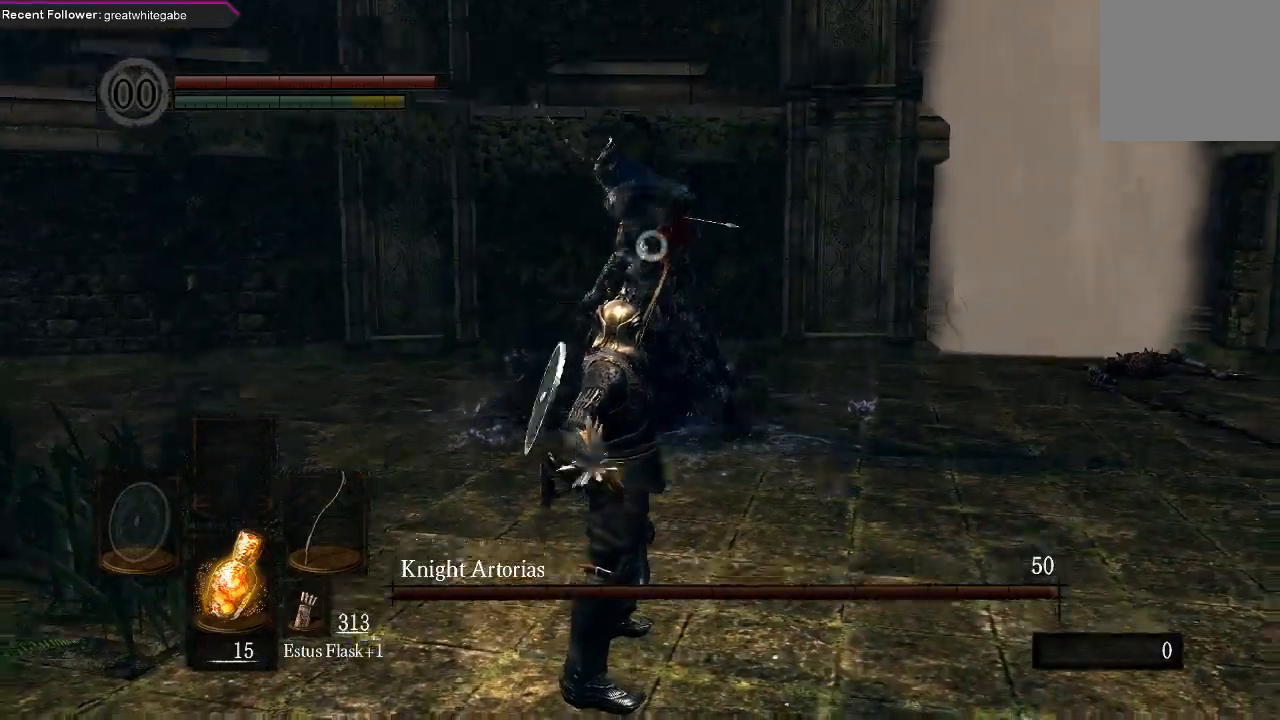
{"buttons": ["R3"], "left_stick": "down", "right_stick": "center", "events": [[33, "R3", "up"], [467, "R3", "down"]]}
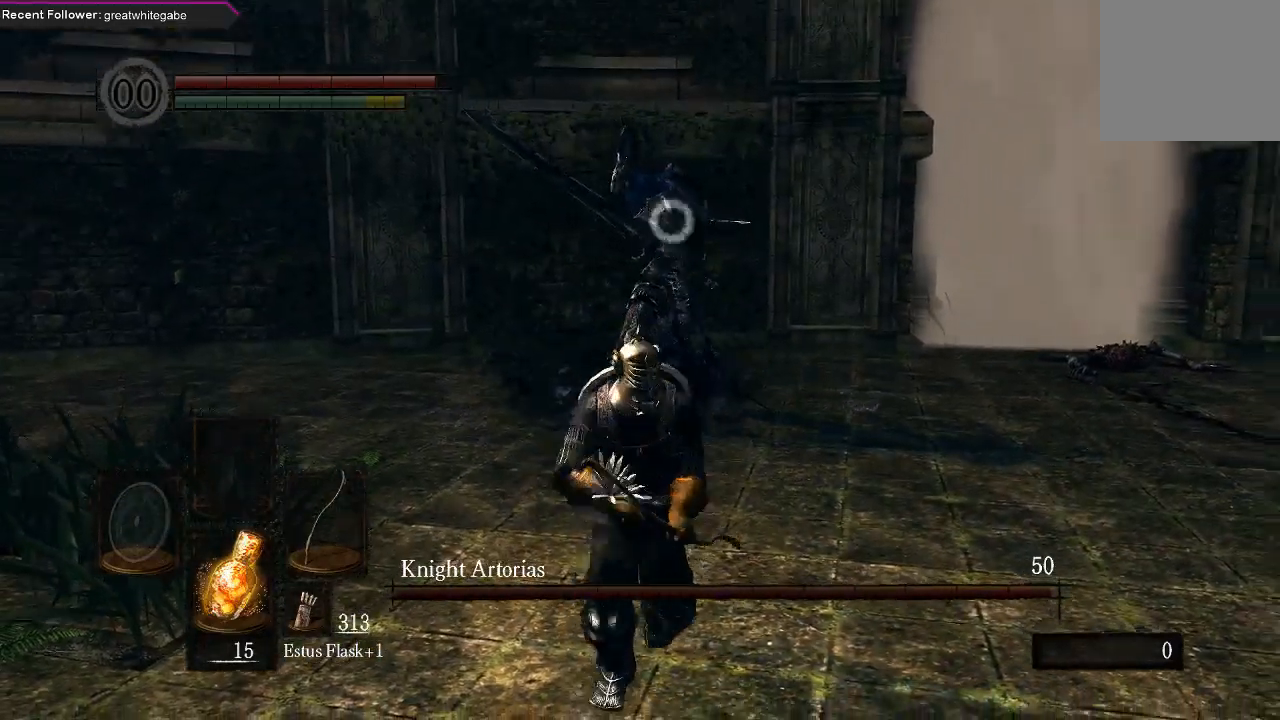
{"buttons": [], "left_stick": "down", "right_stick": "center", "events": [[33, "R3", "up"]]}
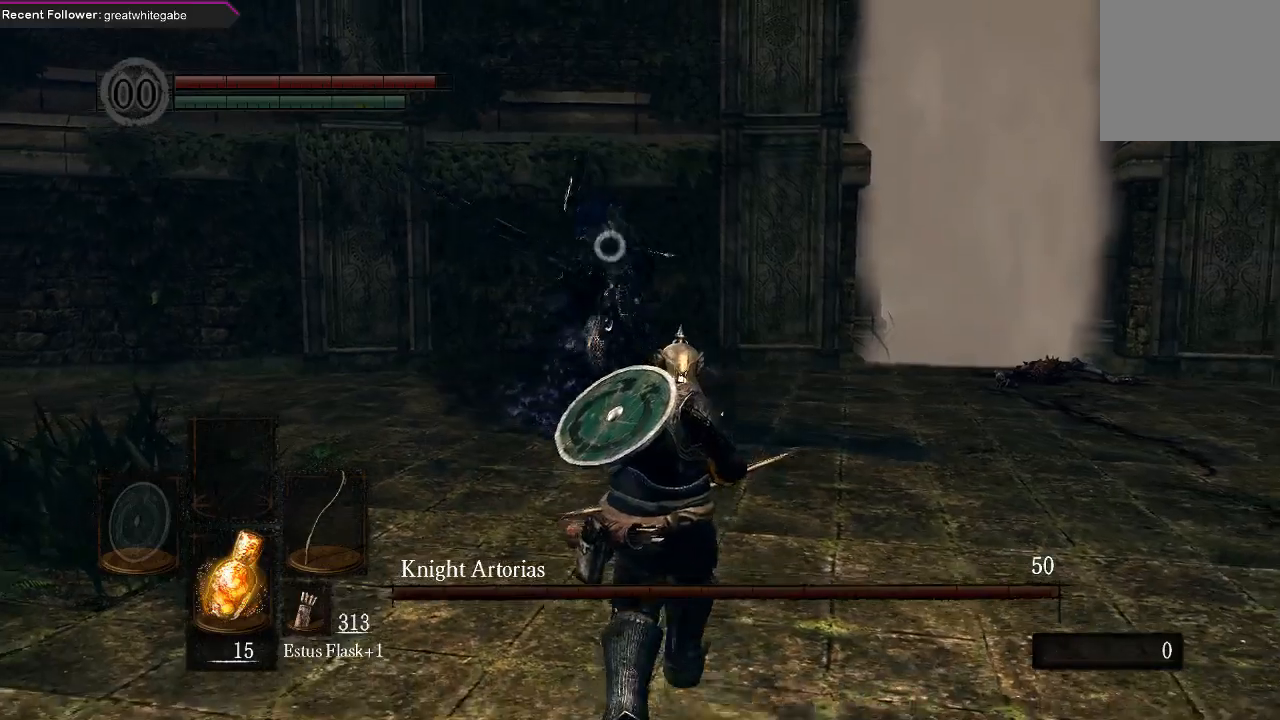
{"buttons": [], "left_stick": "down", "right_stick": "center", "events": []}
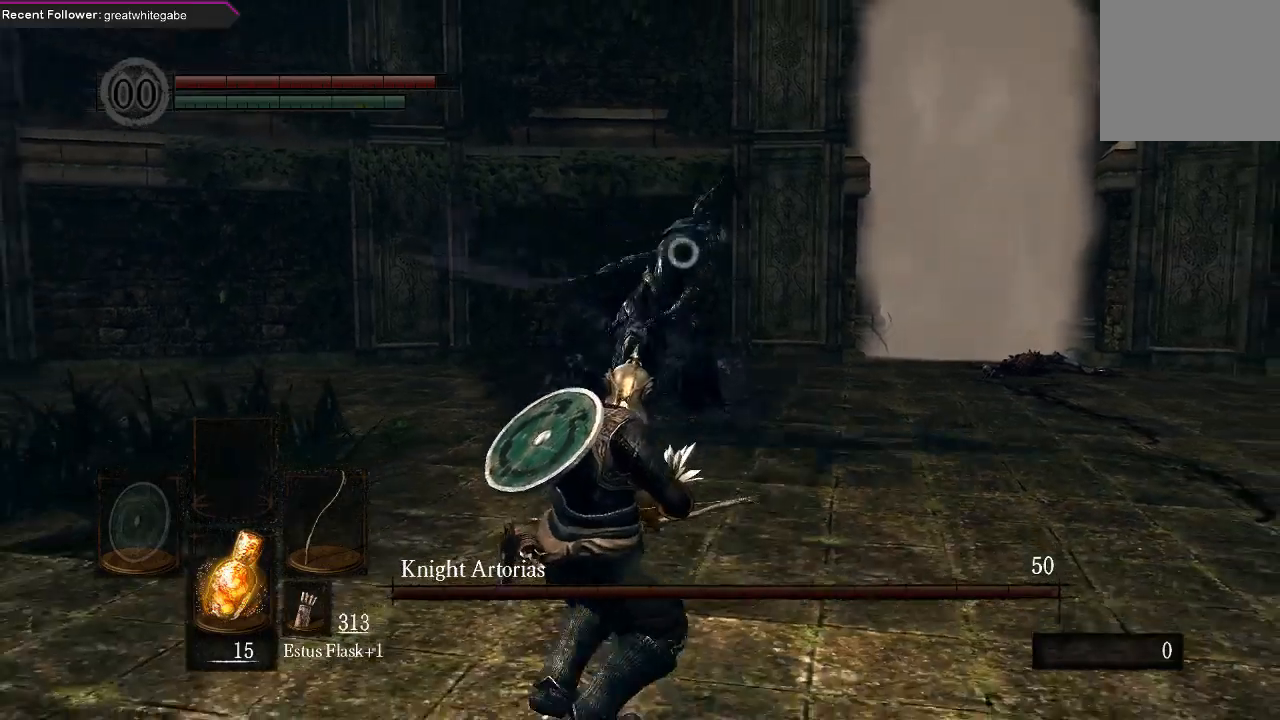
{"buttons": [], "left_stick": "down", "right_stick": "center", "events": [[67, "B", "down"], [200, "B", "up"]]}
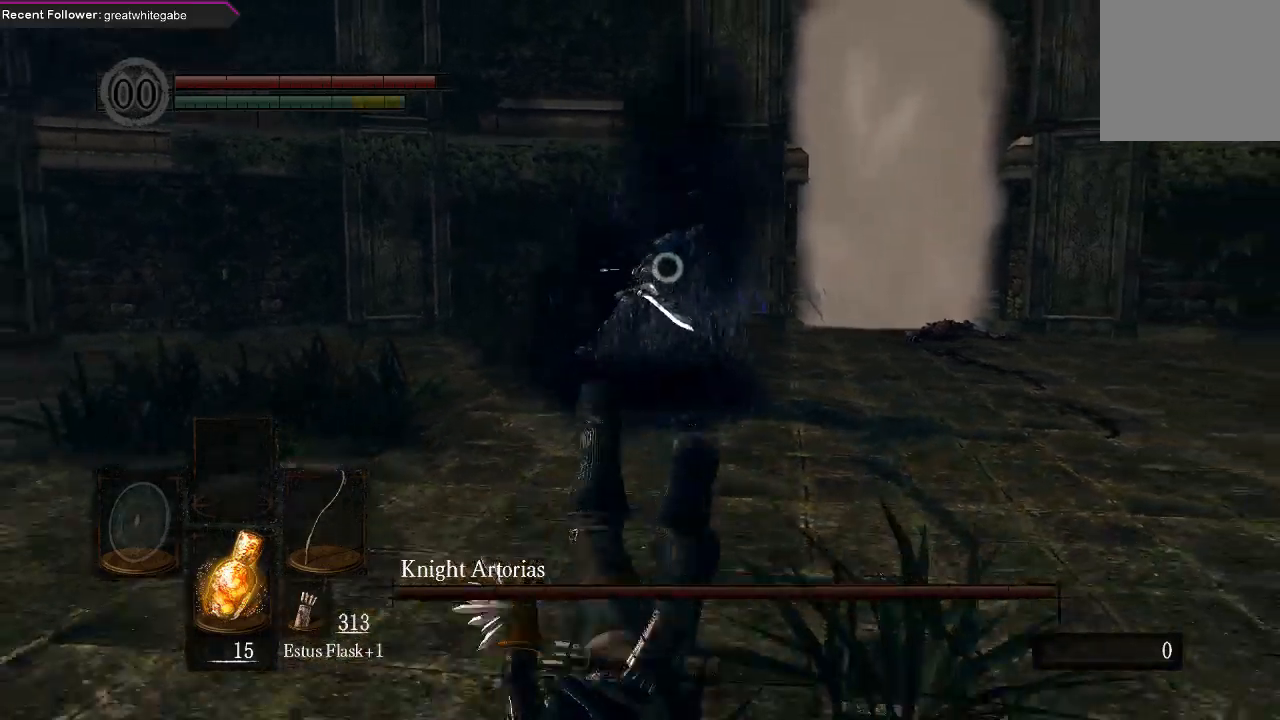
{"buttons": [], "left_stick": "down", "right_stick": "center", "events": [[33, "left_stick", "center"], [300, "left_stick", "down"]]}
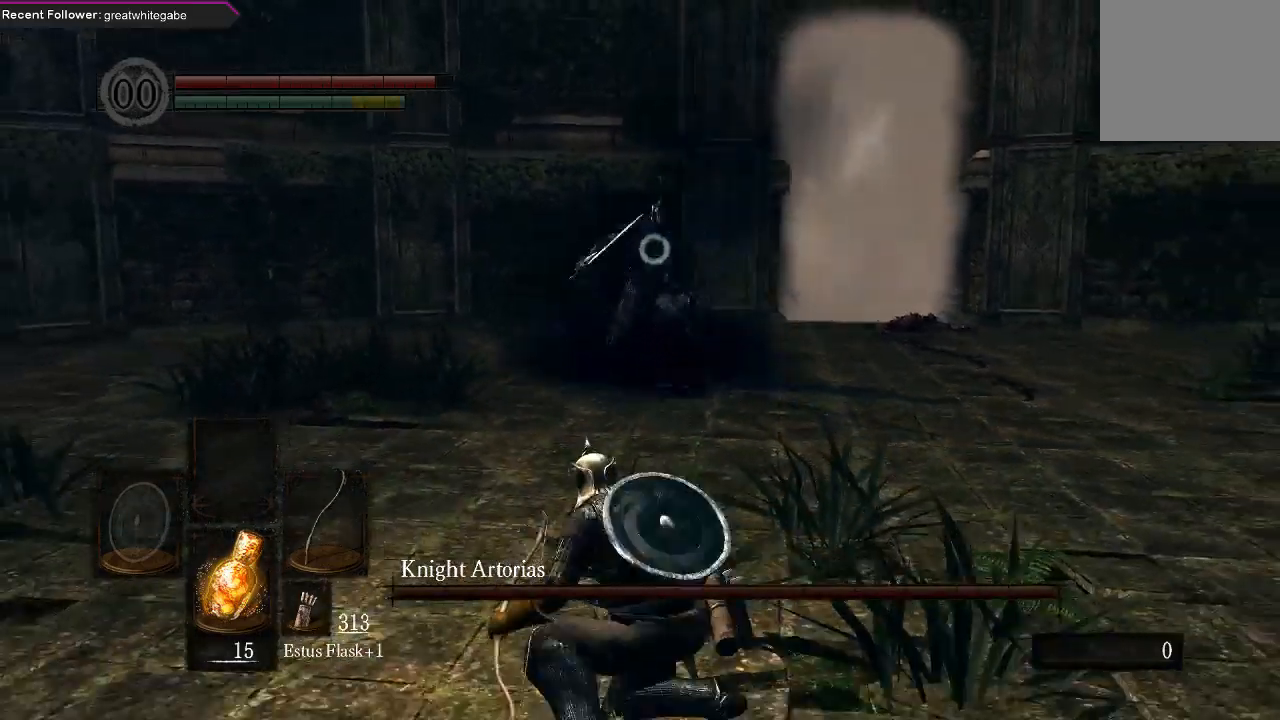
{"buttons": [], "left_stick": "down", "right_stick": "center", "events": []}
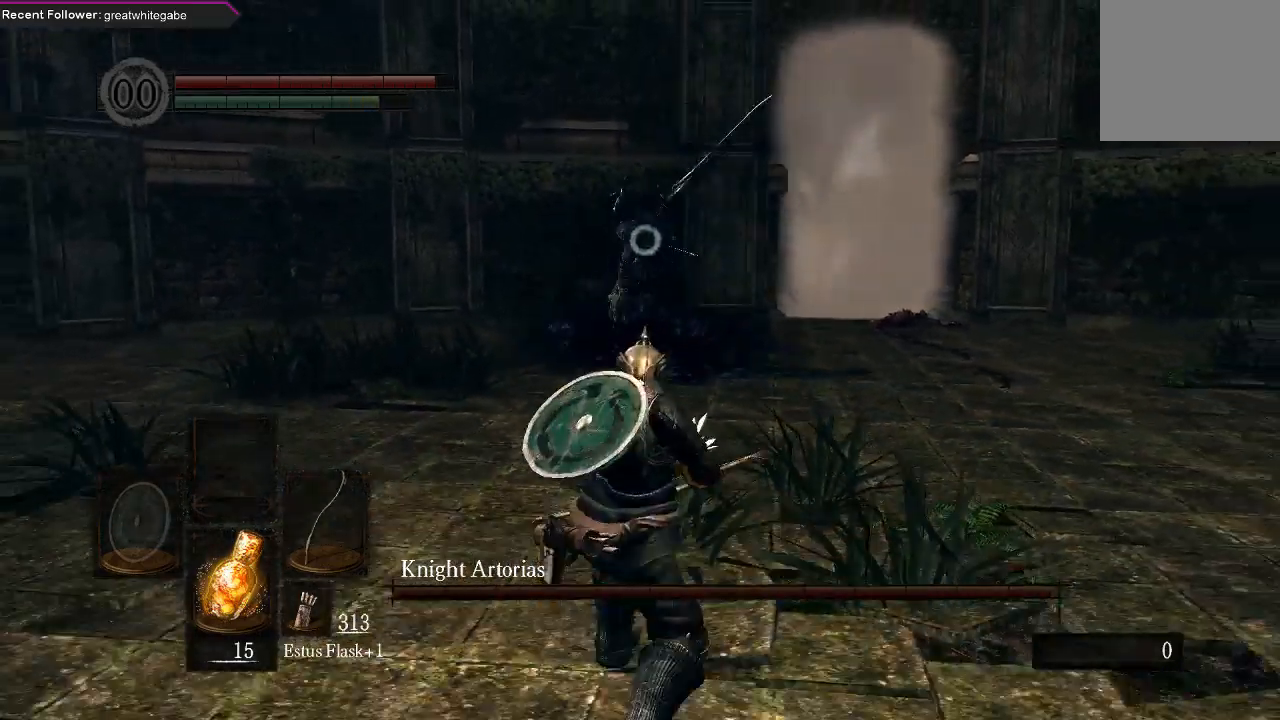
{"buttons": [], "left_stick": "down", "right_stick": "center", "events": []}
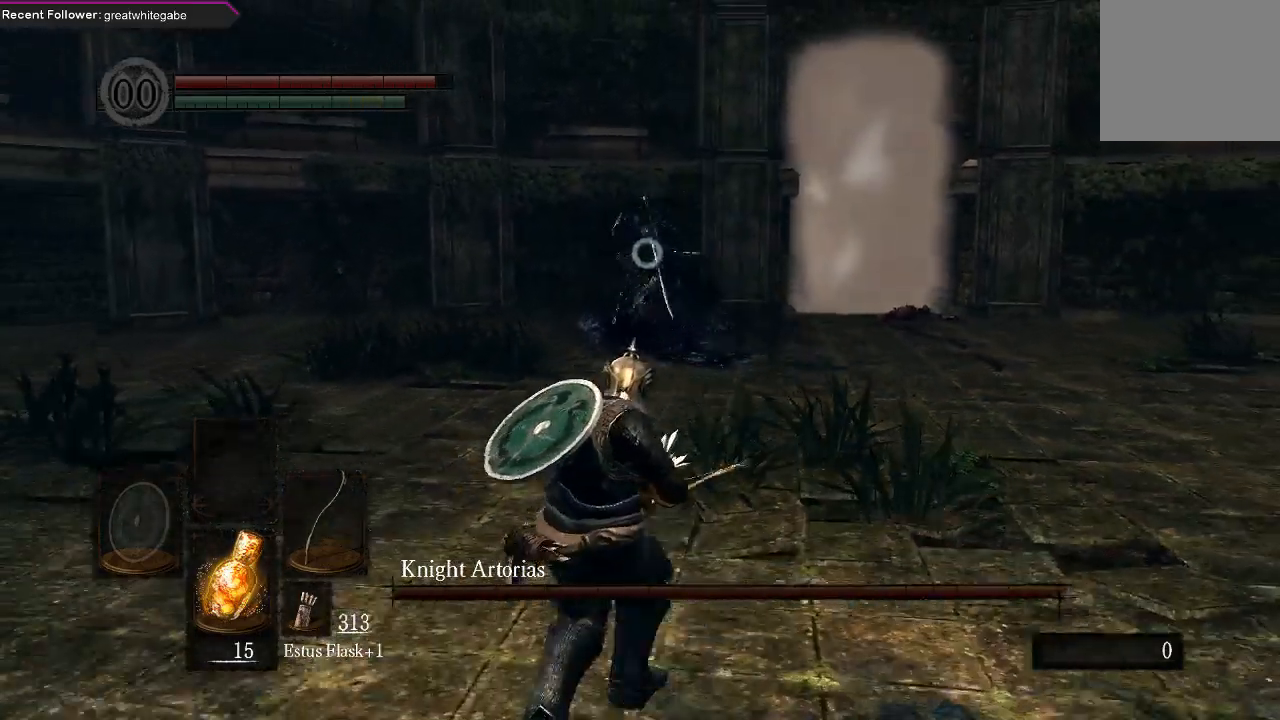
{"buttons": [], "left_stick": "down-right", "right_stick": "center", "events": [[500, "left_stick", "down-right"]]}
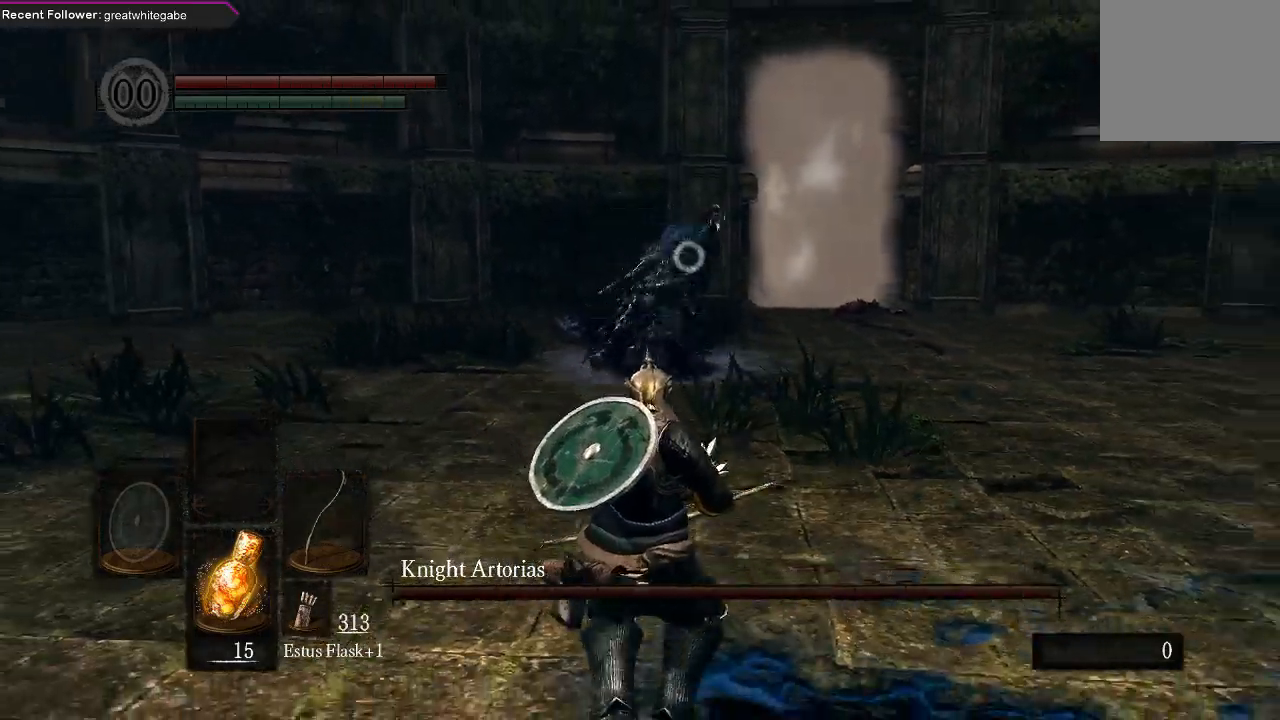
{"buttons": [], "left_stick": "down-right", "right_stick": "center", "events": [[167, "B", "down"], [300, "B", "up"]]}
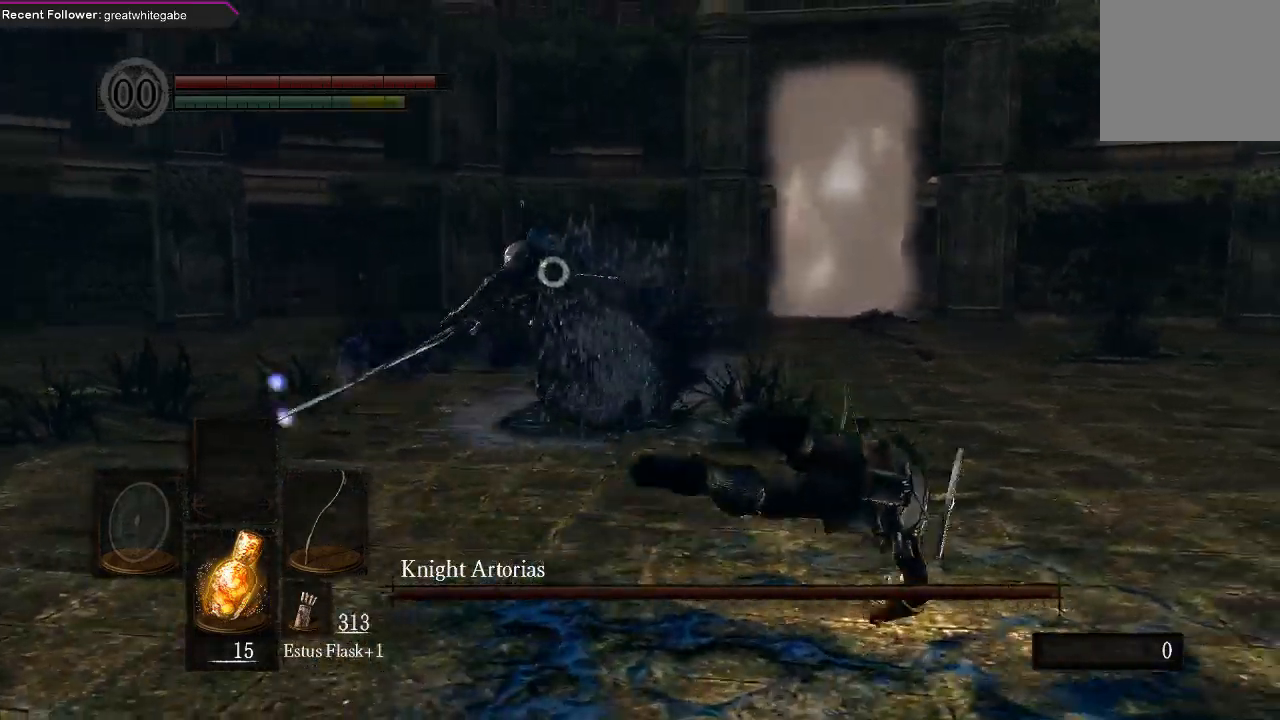
{"buttons": [], "left_stick": "down", "right_stick": "center", "events": [[333, "left_stick", "down"]]}
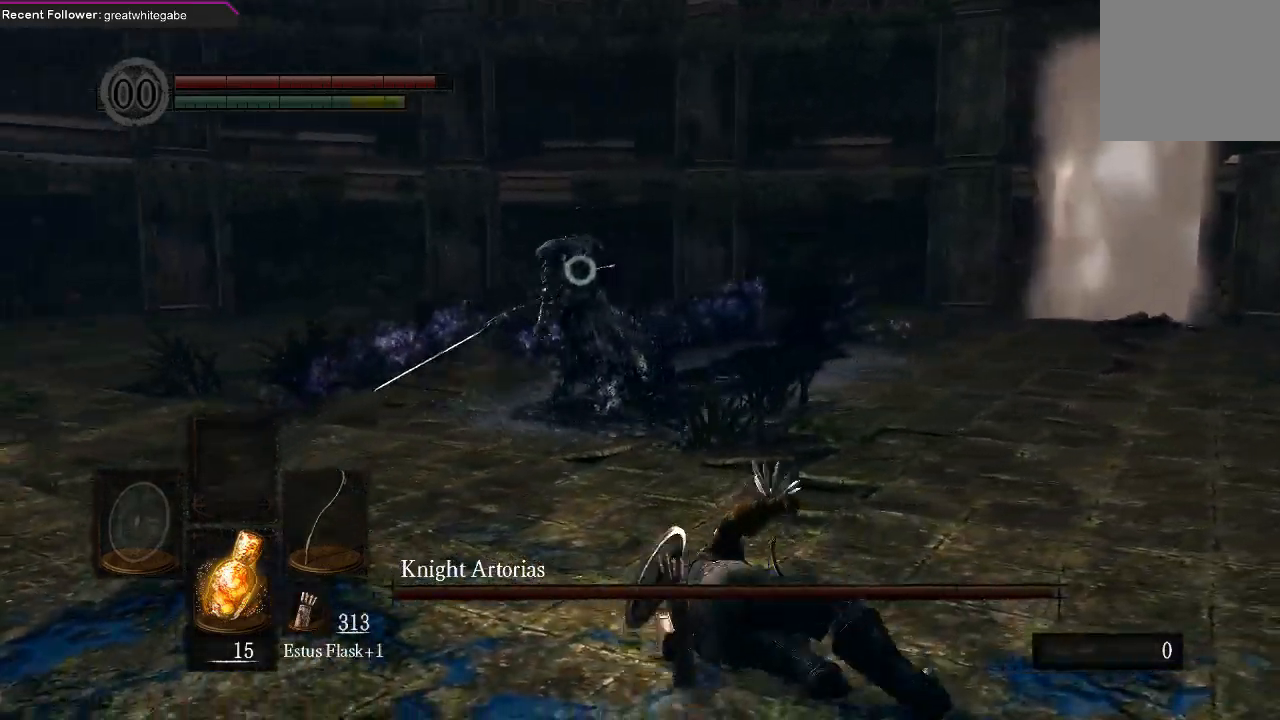
{"buttons": [], "left_stick": "down", "right_stick": "center", "events": []}
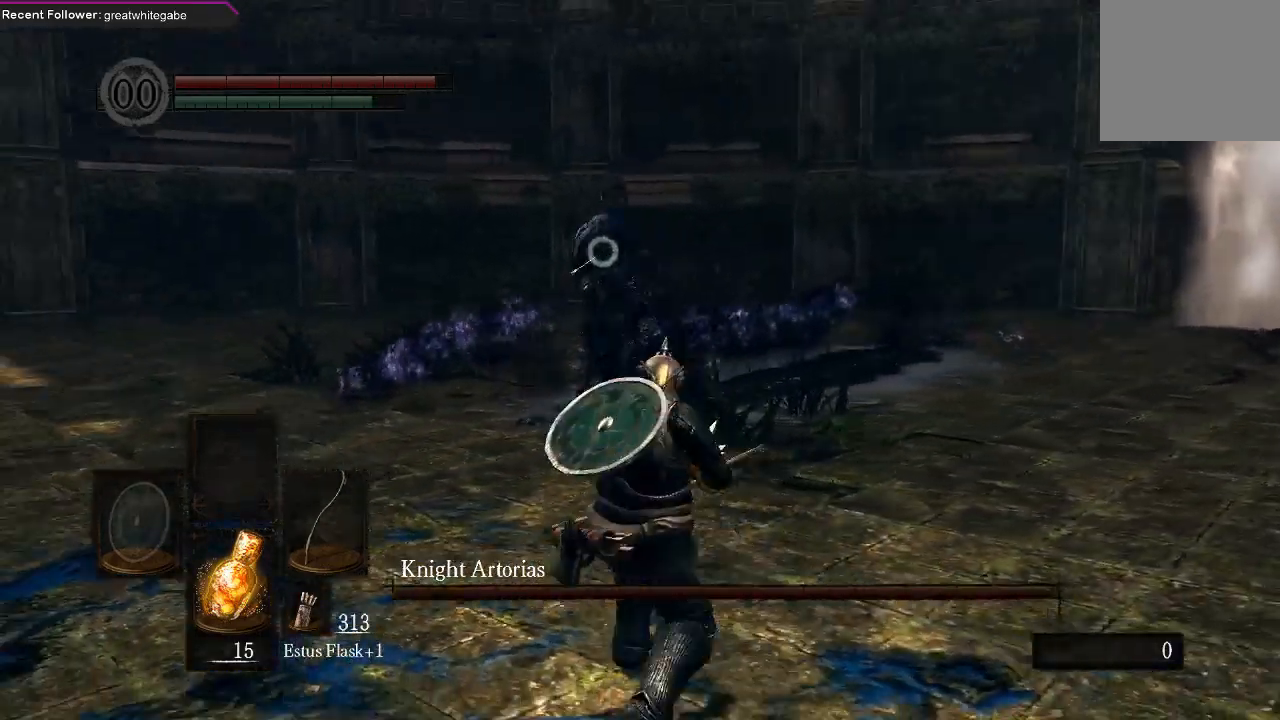
{"buttons": [], "left_stick": "down", "right_stick": "center", "events": []}
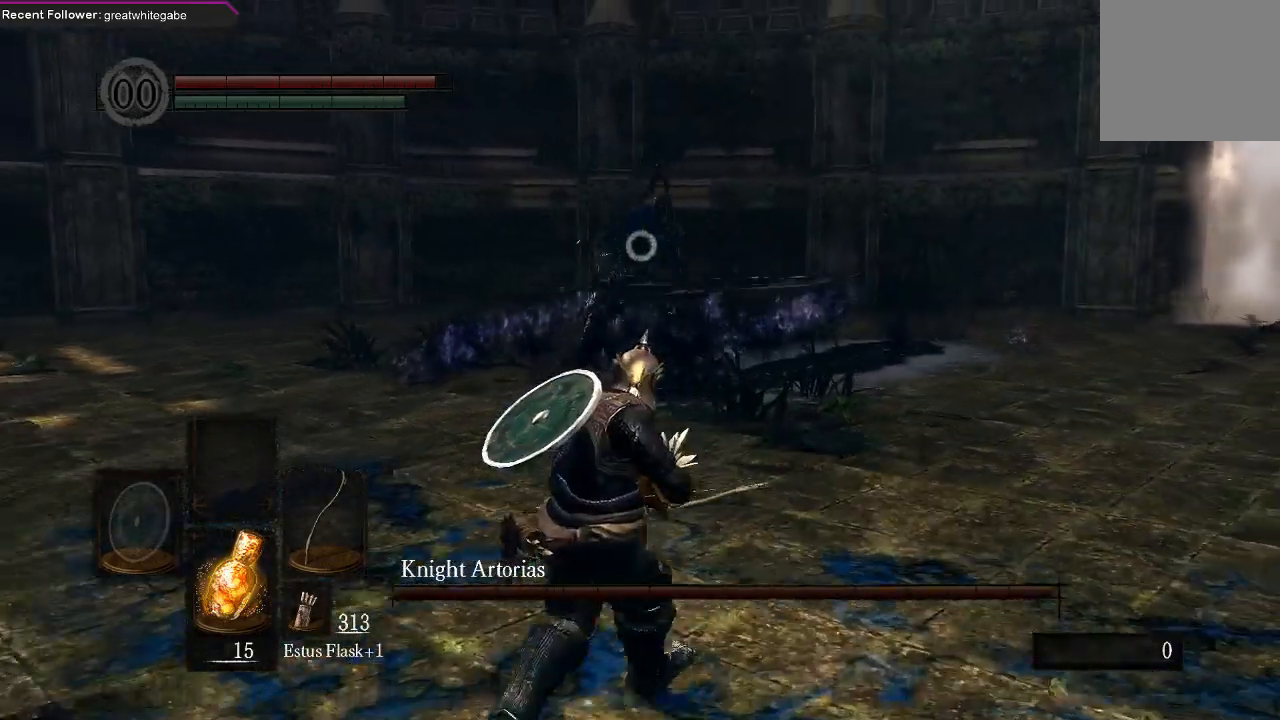
{"buttons": [], "left_stick": "down", "right_stick": "center", "events": []}
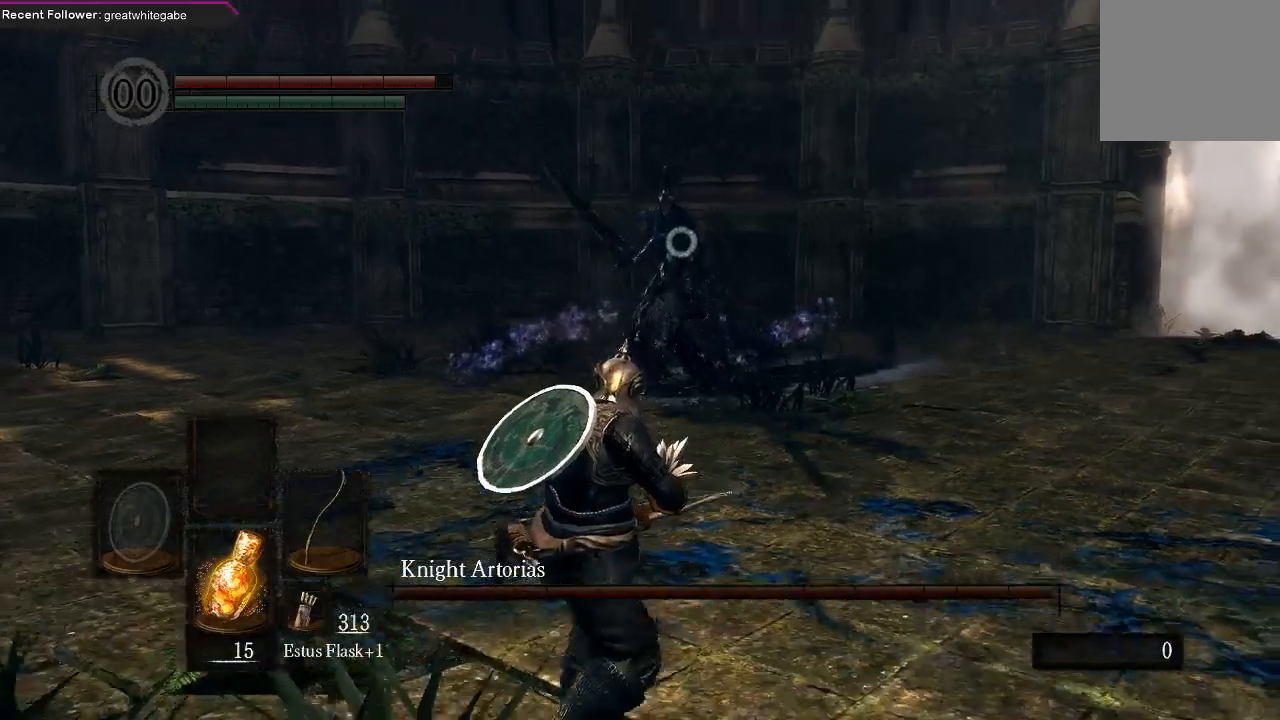
{"buttons": [], "left_stick": "down", "right_stick": "center", "events": []}